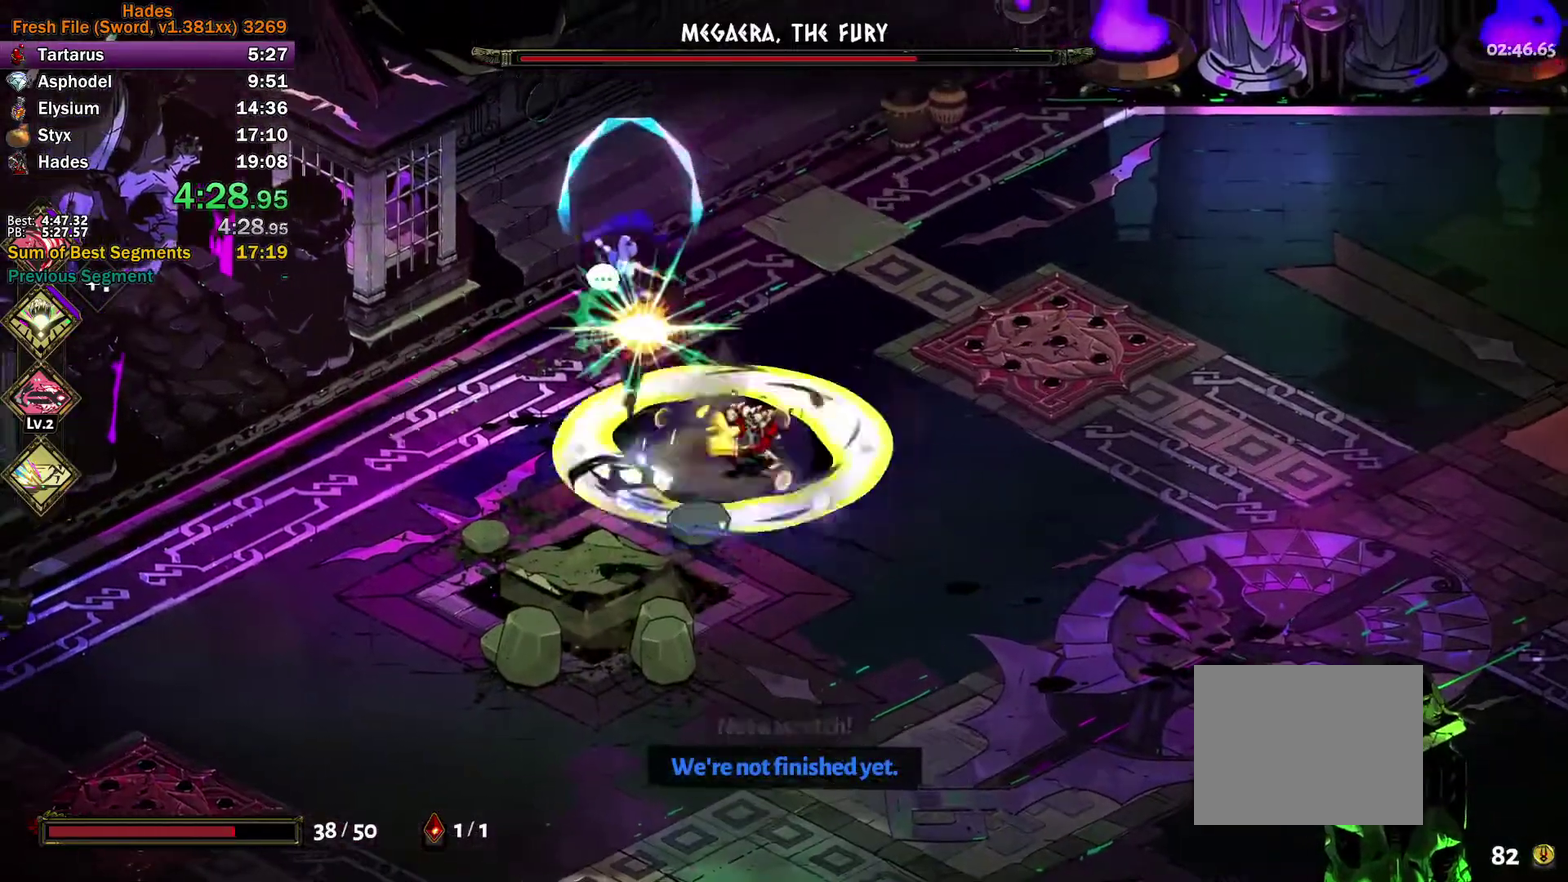
Gameplay with a controller (Xbox layout); each line is a JSON object with the inputs held at the frame after it. "events" lists button and stick changes between this image and that frame as [ms after this image, input, new state], when the widget could be followed in between.
{"buttons": ["Y"], "left_stick": "down-right", "right_stick": "center"}
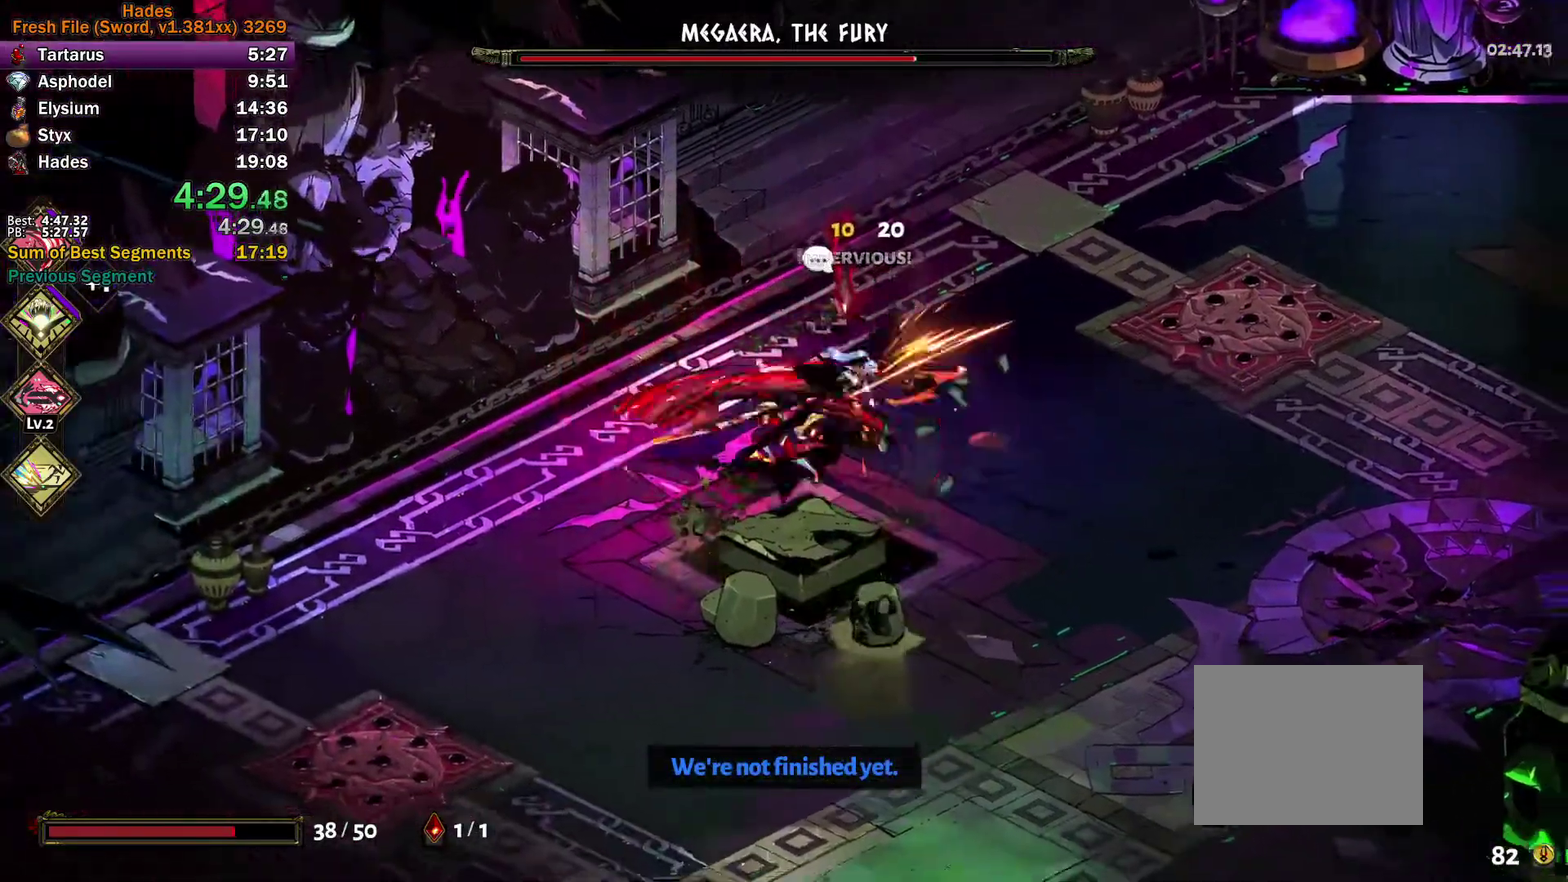
{"buttons": [], "left_stick": "right", "right_stick": "center"}
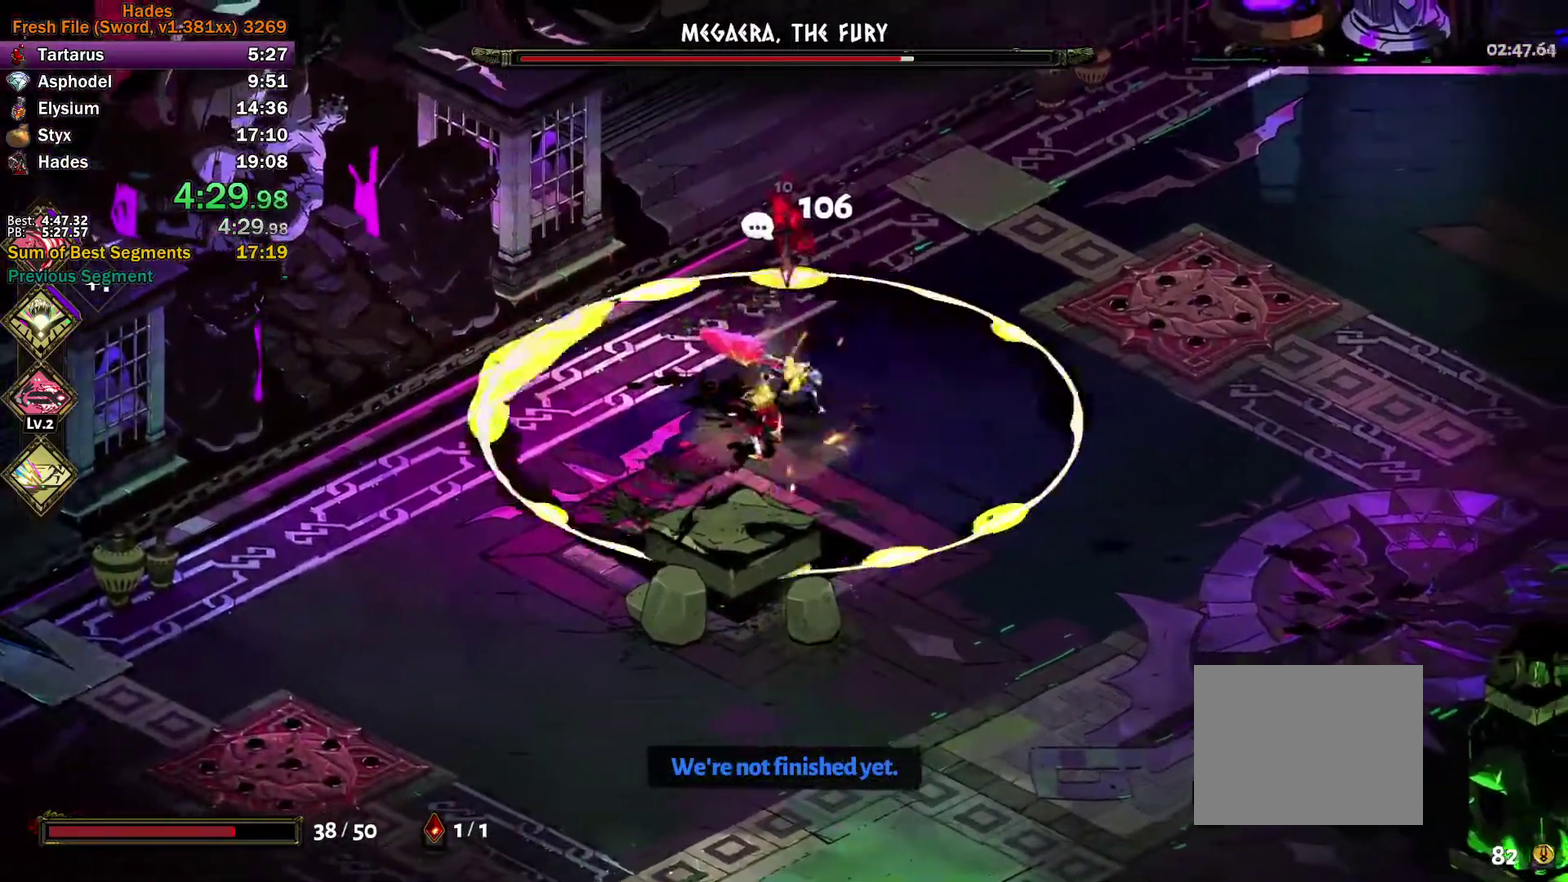
{"buttons": [], "left_stick": "down-right", "right_stick": "center"}
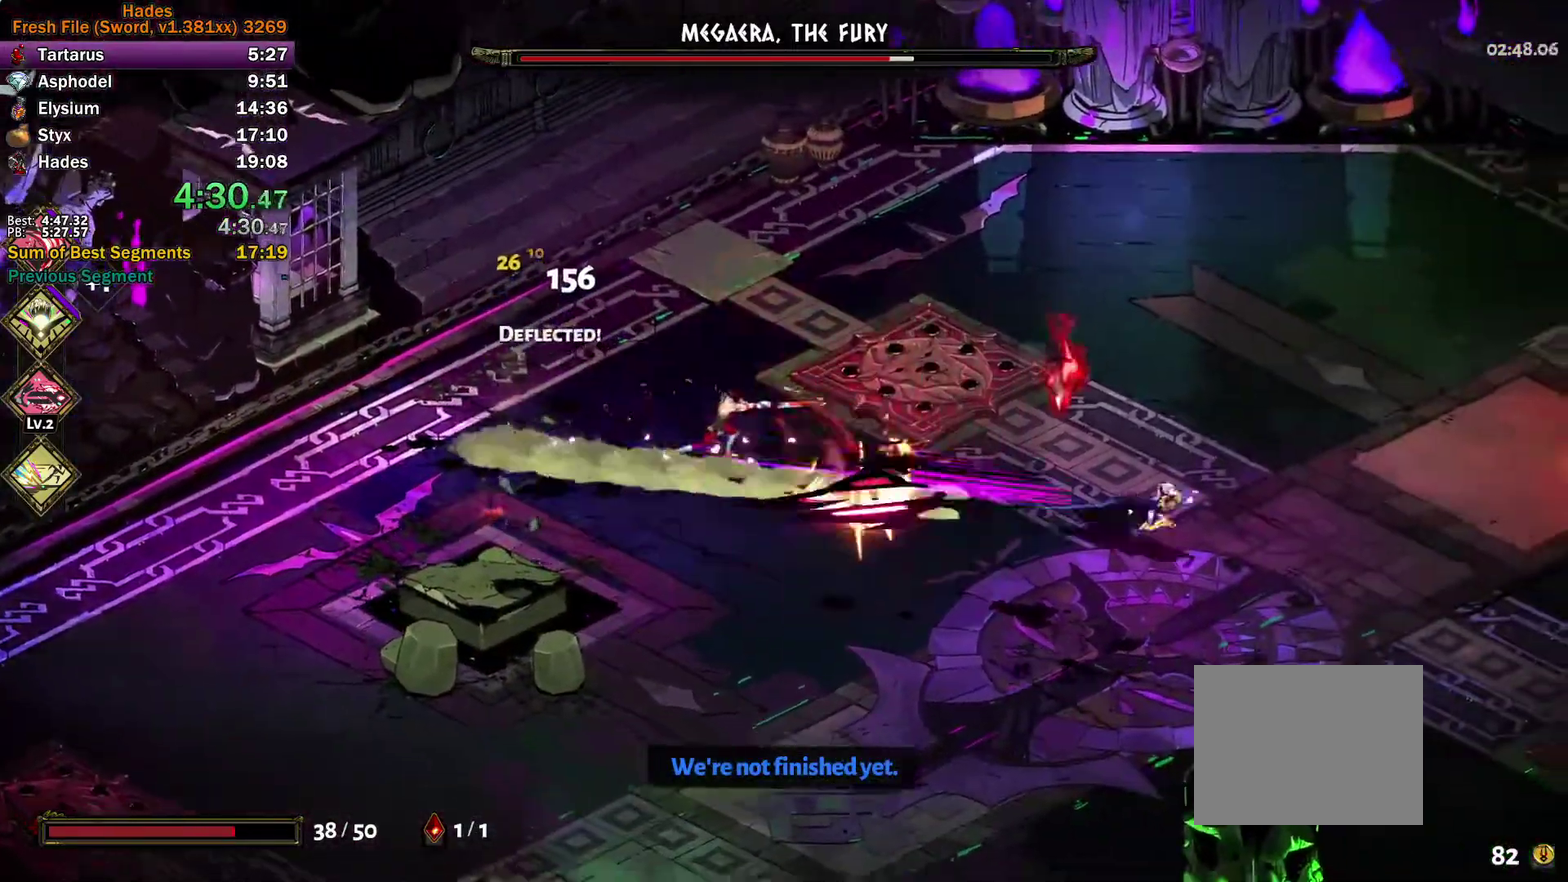
{"buttons": [], "left_stick": "right", "right_stick": "center", "events": [[183, "left_stick", "right"], [367, "A", "down"], [400, "X", "down"], [450, "X", "up"], [500, "A", "up"]]}
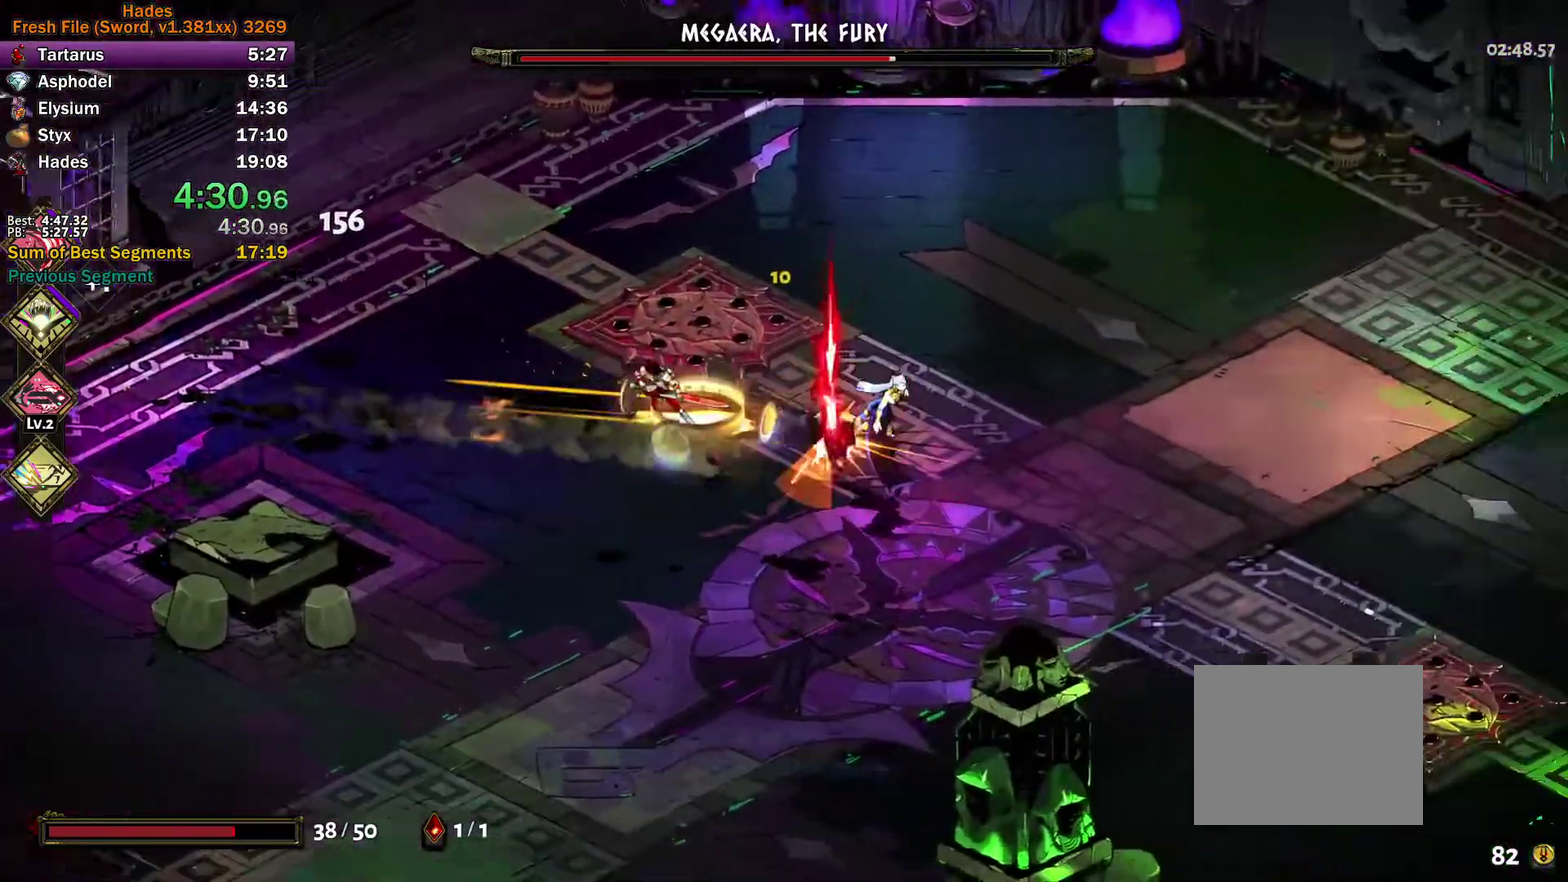
{"buttons": ["Y"], "left_stick": "up-left", "right_stick": "center", "events": [[50, "A", "down"], [50, "X", "down"], [67, "left_stick", "down-right"], [150, "A", "up"], [150, "X", "up"], [167, "left_stick", "down"], [217, "Y", "down"], [300, "left_stick", "down-right"], [350, "left_stick", "right"], [433, "left_stick", "up-left"]]}
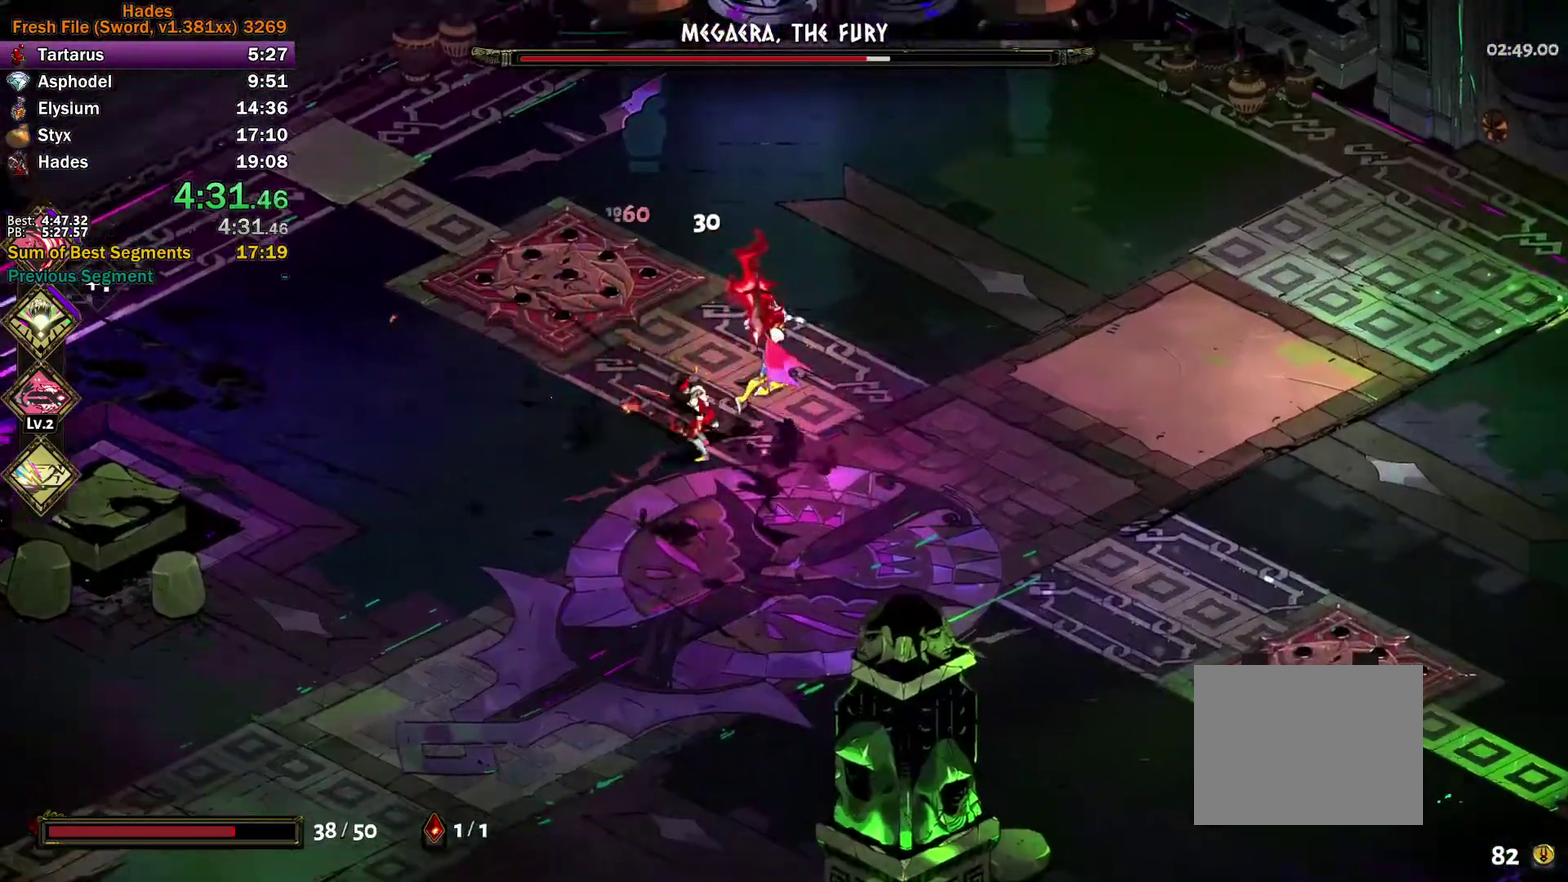
{"buttons": ["A", "X"], "left_stick": "down-right", "right_stick": "center", "events": [[200, "left_stick", "down-right"], [217, "Y", "up"], [333, "A", "down"], [333, "X", "down"], [383, "X", "up"], [400, "A", "up"], [450, "A", "down"], [483, "X", "down"]]}
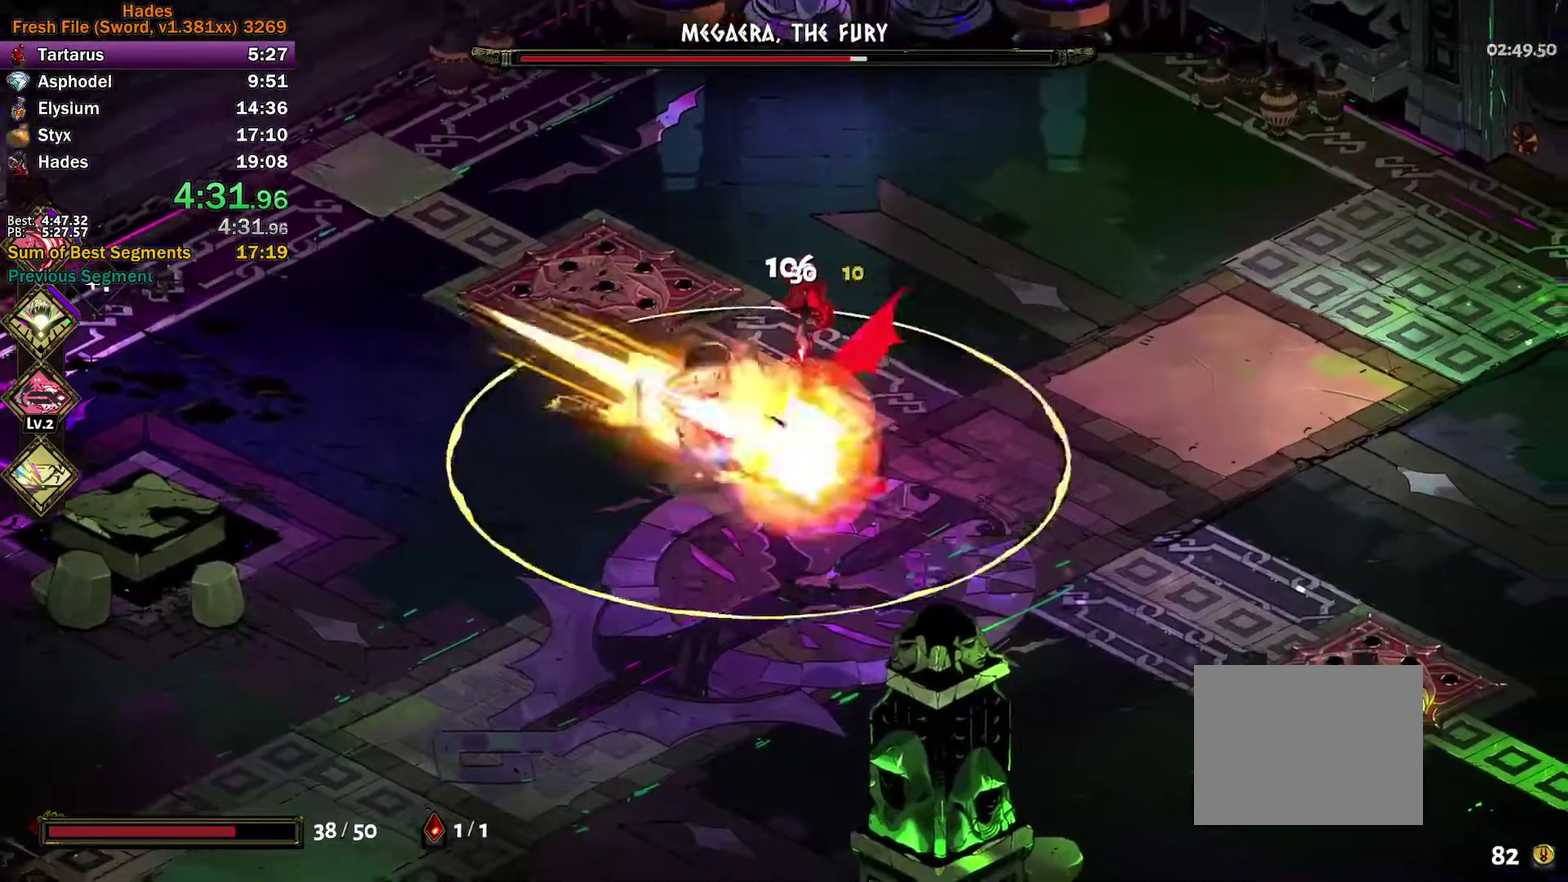
{"buttons": ["Y"], "left_stick": "left", "right_stick": "center", "events": [[33, "X", "up"], [117, "X", "down"], [117, "left_stick", "up-left"], [200, "left_stick", "left"], [250, "A", "up"], [250, "X", "up"], [317, "left_stick", "down-left"], [350, "Y", "down"], [450, "left_stick", "left"]]}
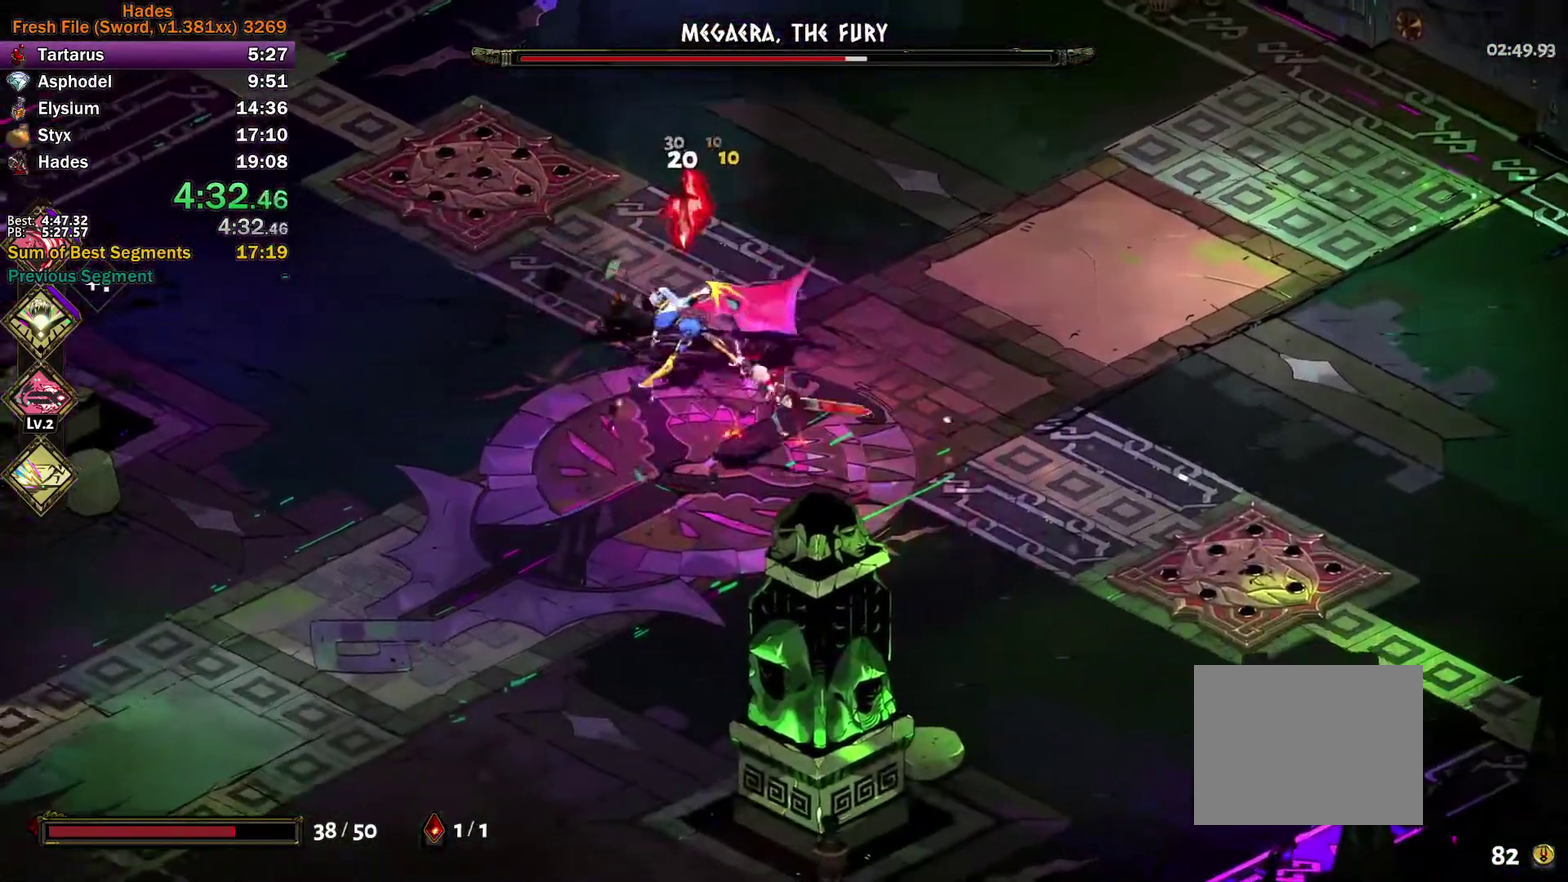
{"buttons": ["A"], "left_stick": "right", "right_stick": "center", "events": [[17, "left_stick", "up-left"], [150, "Y", "up"], [233, "A", "down"], [233, "X", "down"], [300, "X", "up"], [367, "left_stick", "up"], [417, "X", "down"], [450, "left_stick", "up-right"], [483, "X", "up"], [500, "left_stick", "right"]]}
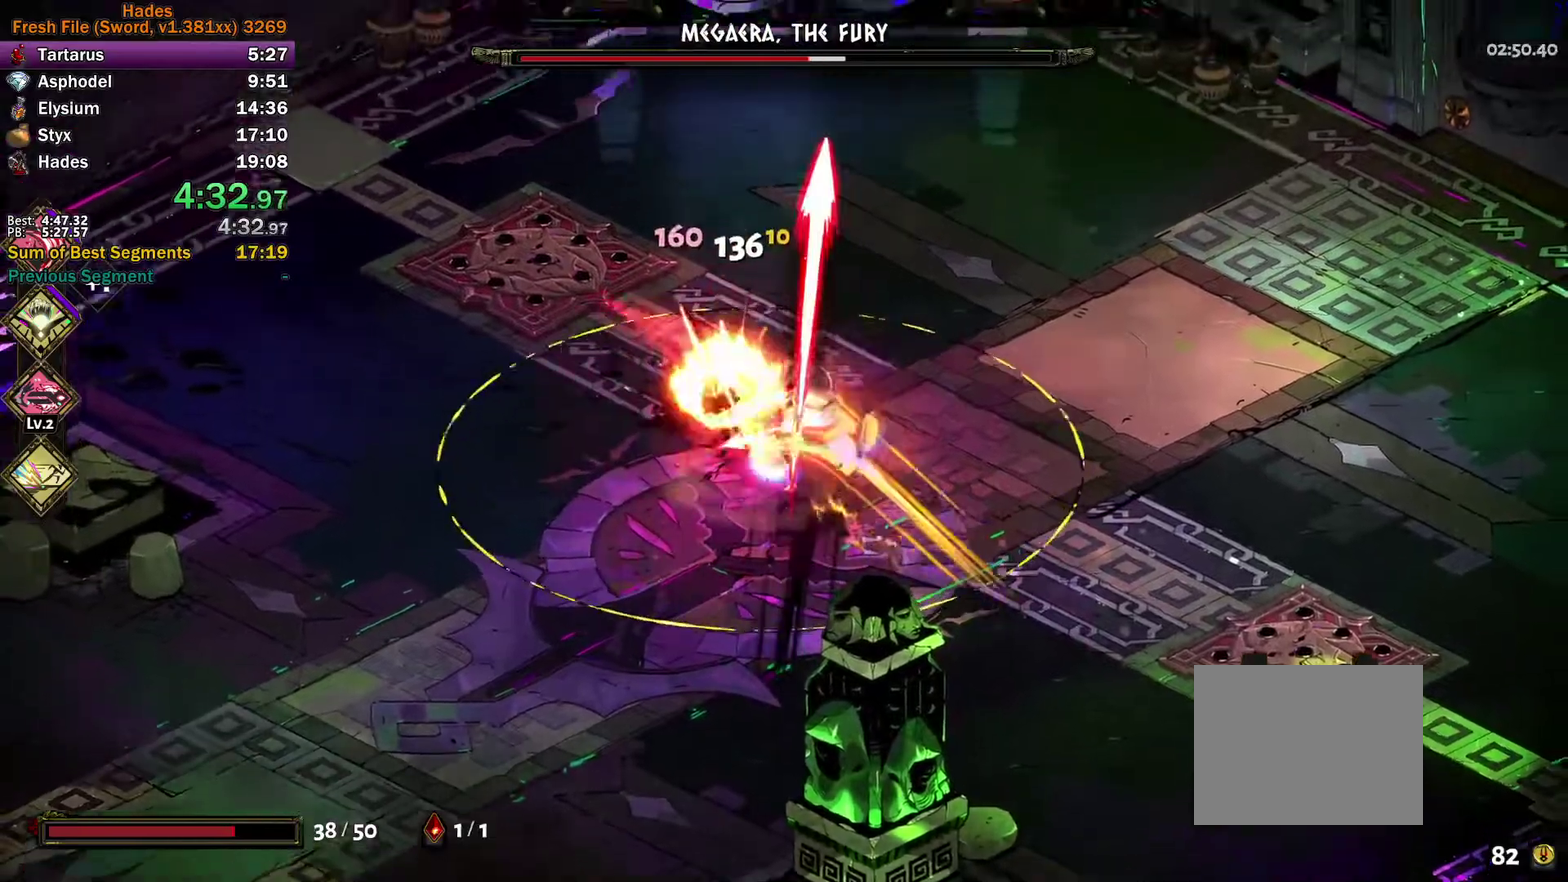
{"buttons": [], "left_stick": "up-left", "right_stick": "center", "events": [[33, "X", "down"], [167, "X", "up"], [183, "A", "up"], [217, "left_stick", "up-right"], [267, "left_stick", "up"], [367, "left_stick", "up-left"]]}
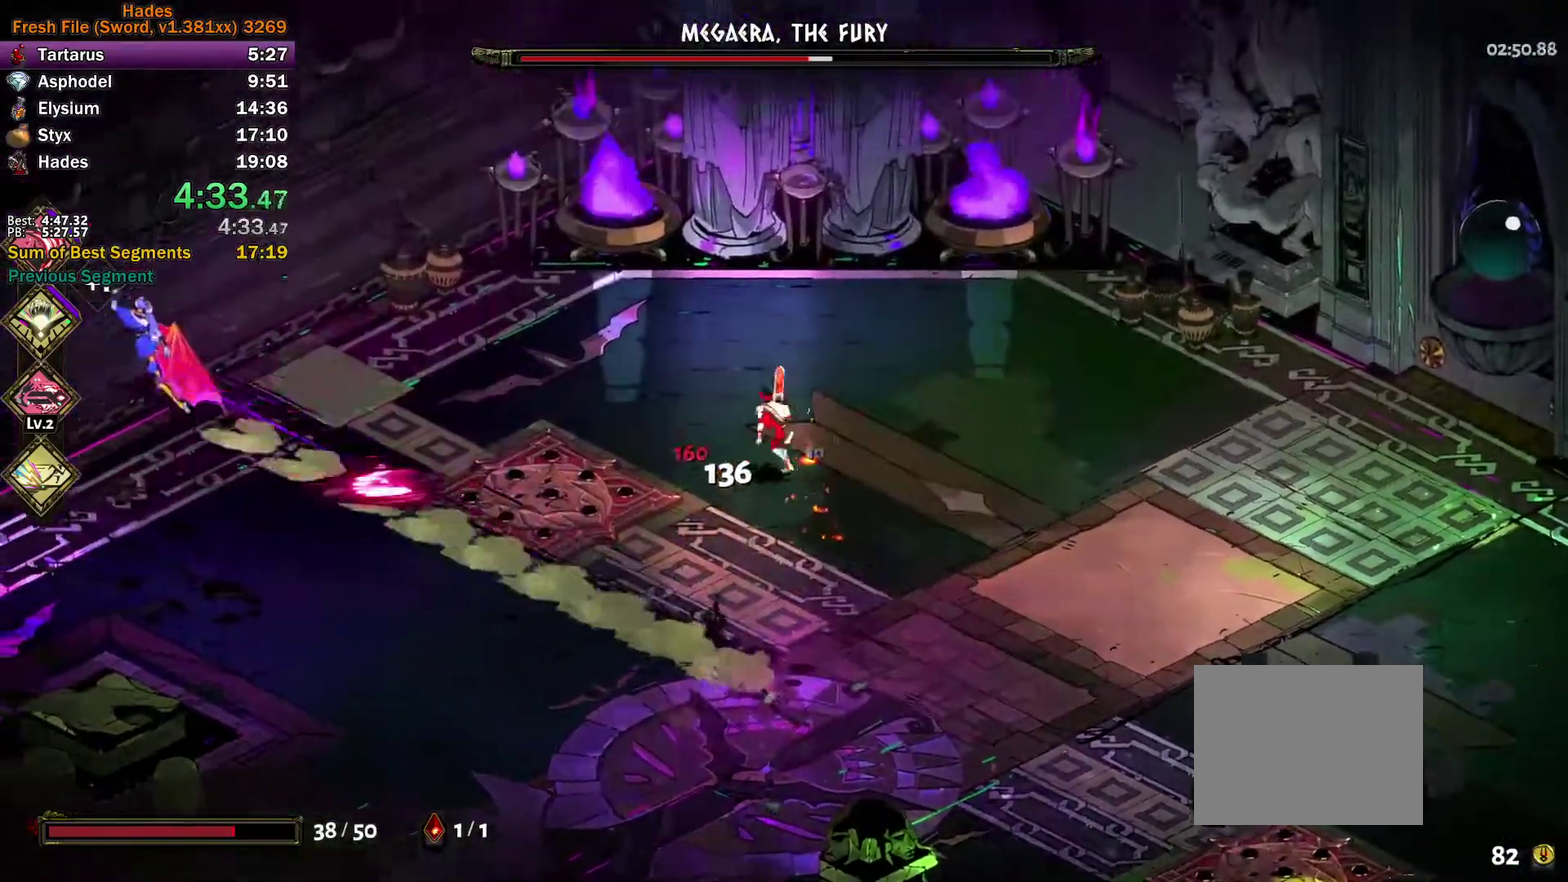
{"buttons": ["A", "X"], "left_stick": "left", "right_stick": "center", "events": [[133, "A", "down"], [150, "left_stick", "left"], [217, "A", "up"], [283, "A", "down"], [367, "X", "down"]]}
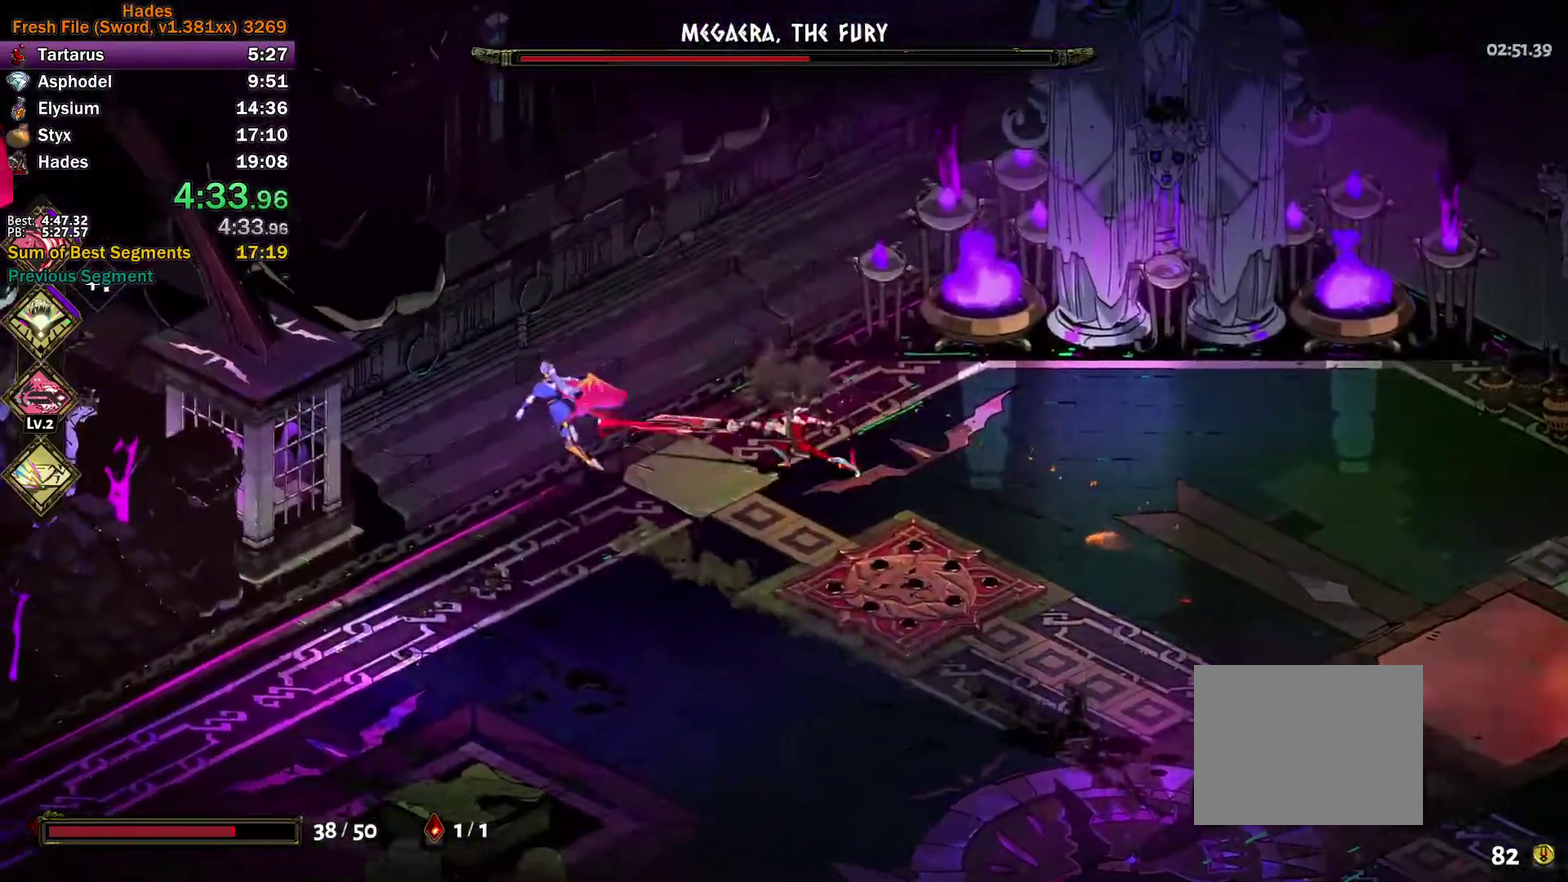
{"buttons": [], "left_stick": "down-left", "right_stick": "center", "events": [[17, "A", "up"], [17, "X", "up"], [83, "Y", "down"], [83, "left_stick", "down-left"], [417, "Y", "up"]]}
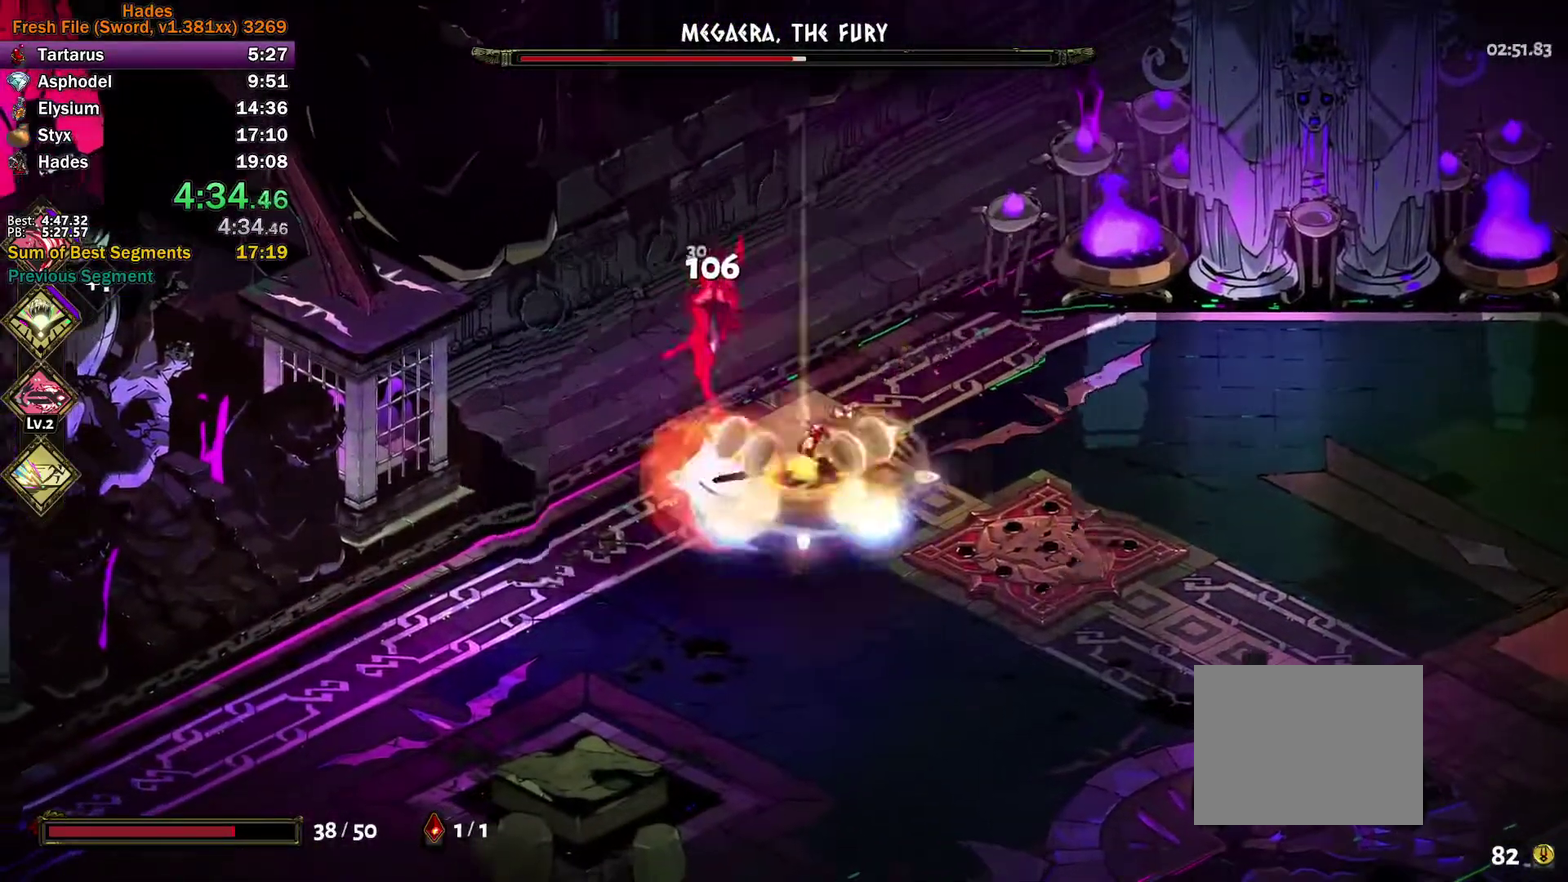
{"buttons": [], "left_stick": "down-right", "right_stick": "center", "events": [[17, "A", "down"], [17, "X", "down"], [83, "X", "up"], [183, "X", "down"], [217, "left_stick", "left"], [233, "X", "up"], [300, "X", "down"], [300, "left_stick", "up-right"], [433, "left_stick", "right"], [450, "A", "up"], [450, "X", "up"], [500, "left_stick", "down-right"]]}
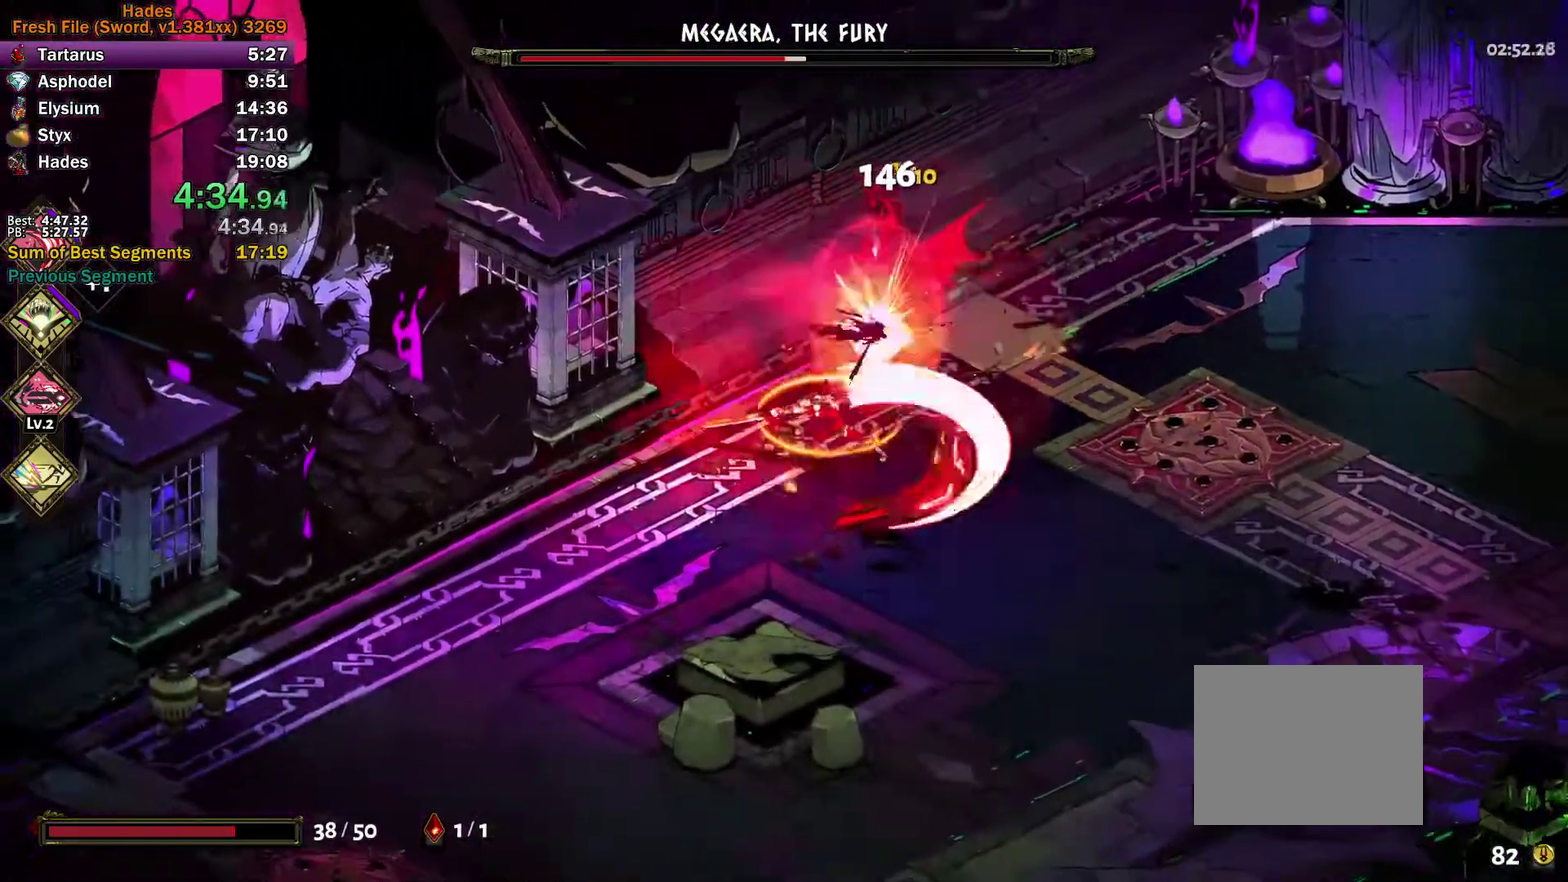
{"buttons": ["A"], "left_stick": "up-right", "right_stick": "center", "events": [[33, "Y", "down"], [117, "left_stick", "down-left"], [233, "left_stick", "up"], [333, "left_stick", "up-right"], [400, "Y", "up"], [500, "A", "down"]]}
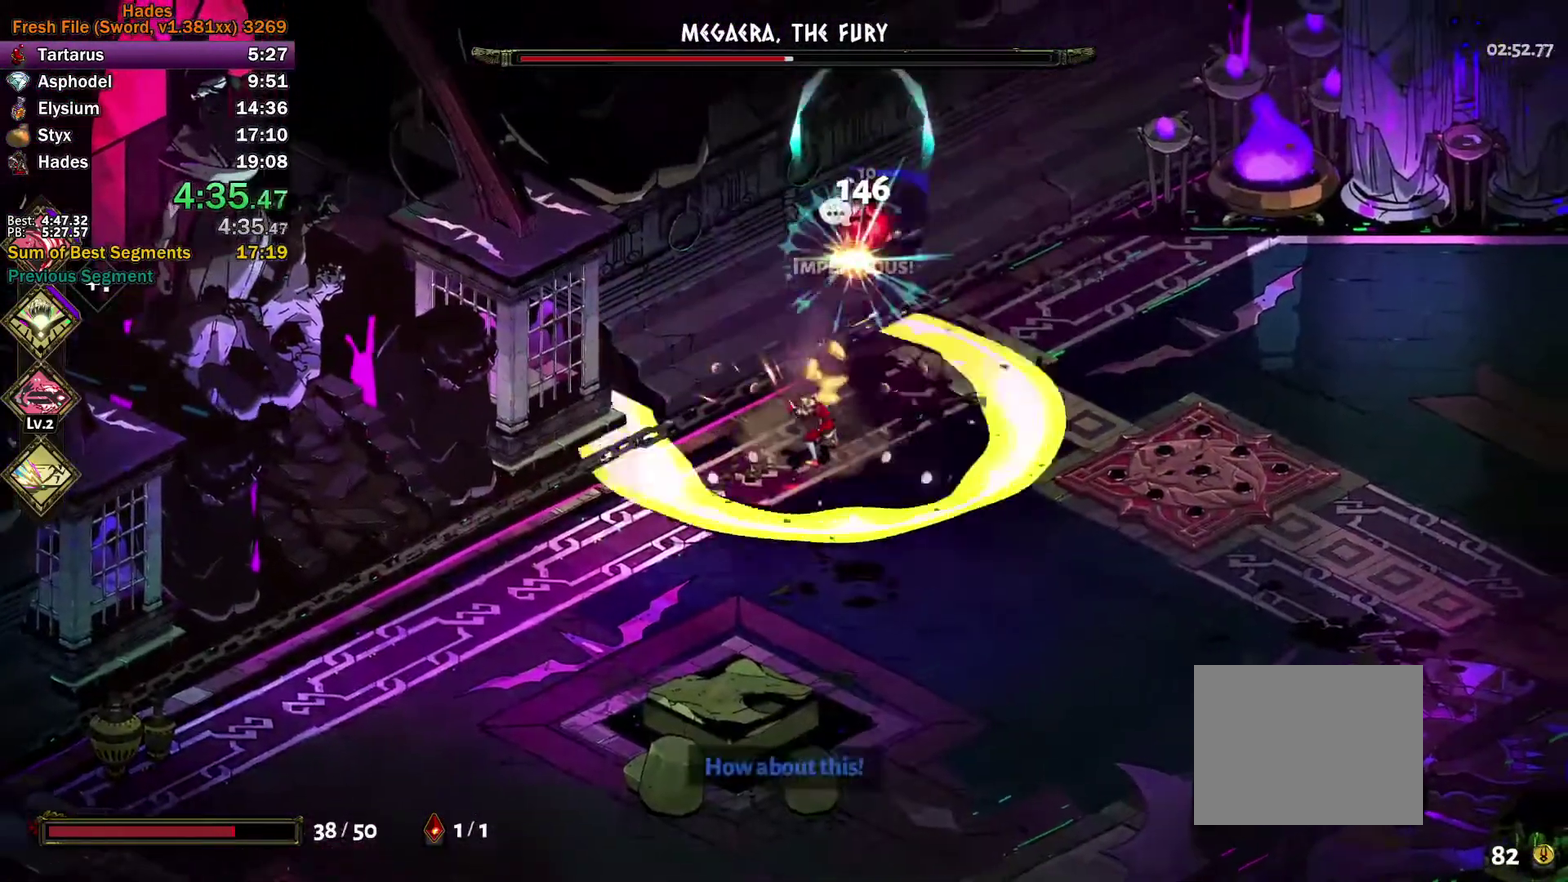
{"buttons": [], "left_stick": "center", "right_stick": "center", "events": [[100, "A", "up"], [150, "A", "down"], [300, "left_stick", "center"], [433, "A", "up"]]}
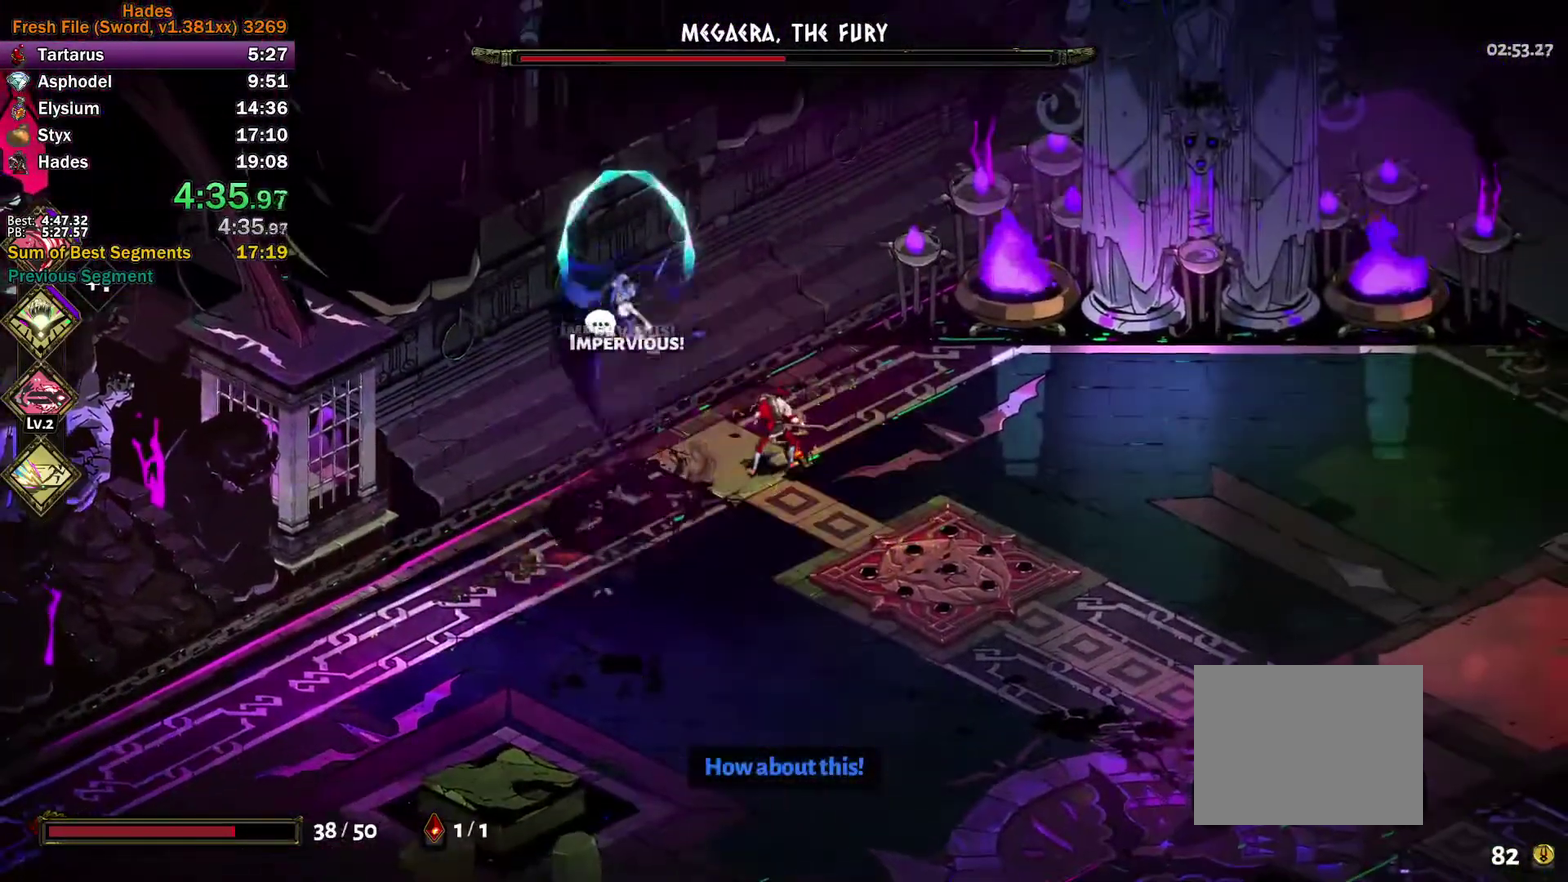
{"buttons": [], "left_stick": "up-left", "right_stick": "center", "events": [[450, "left_stick", "up-left"]]}
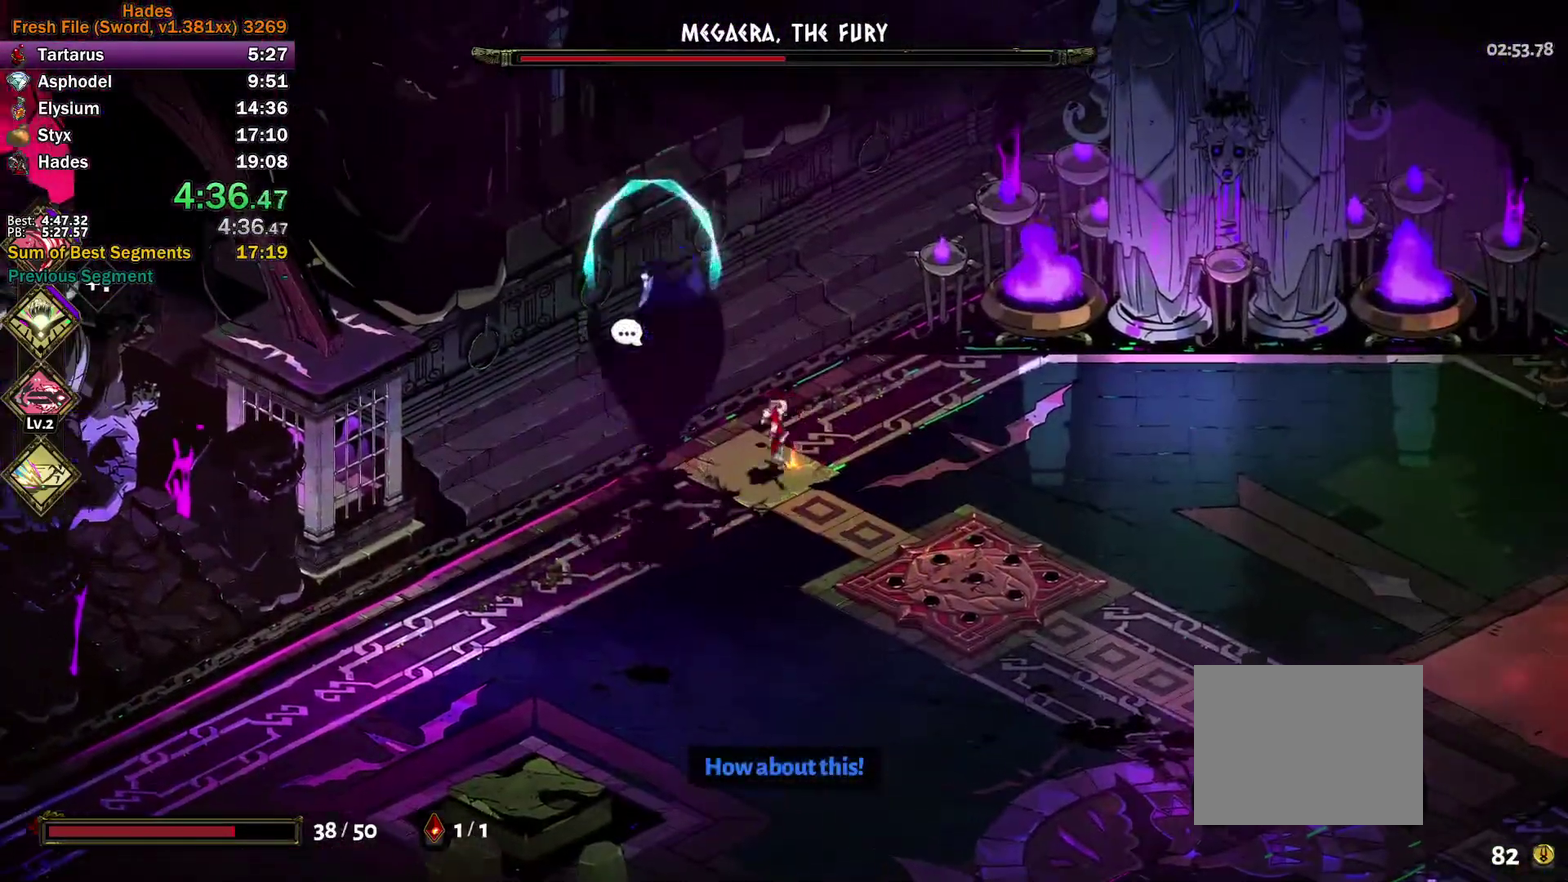
{"buttons": ["Y"], "left_stick": "left", "right_stick": "center", "events": [[33, "left_stick", "center"], [400, "Y", "down"], [500, "left_stick", "left"]]}